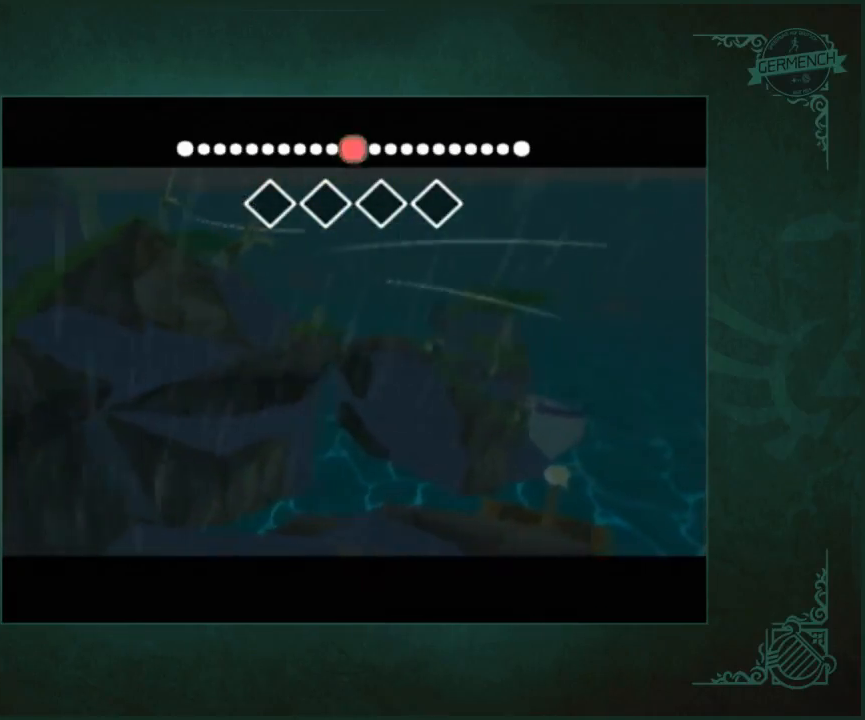
Gameplay with a controller (Nintendo layout); each line is a JSON object with the inputs held at the frame after it. "button_events" lists button changes between this image and that frame as [ms after this image, input, new state], when the widget could be followed in between (sticks are given only as held states). Not read: L3 R3.
{"buttons": ["A"], "left_stick": "center", "right_stick": "center", "button_events": [[33, "A", "down"], [100, "A", "up"], [167, "A", "down"], [267, "A", "up"], [333, "A", "down"]]}
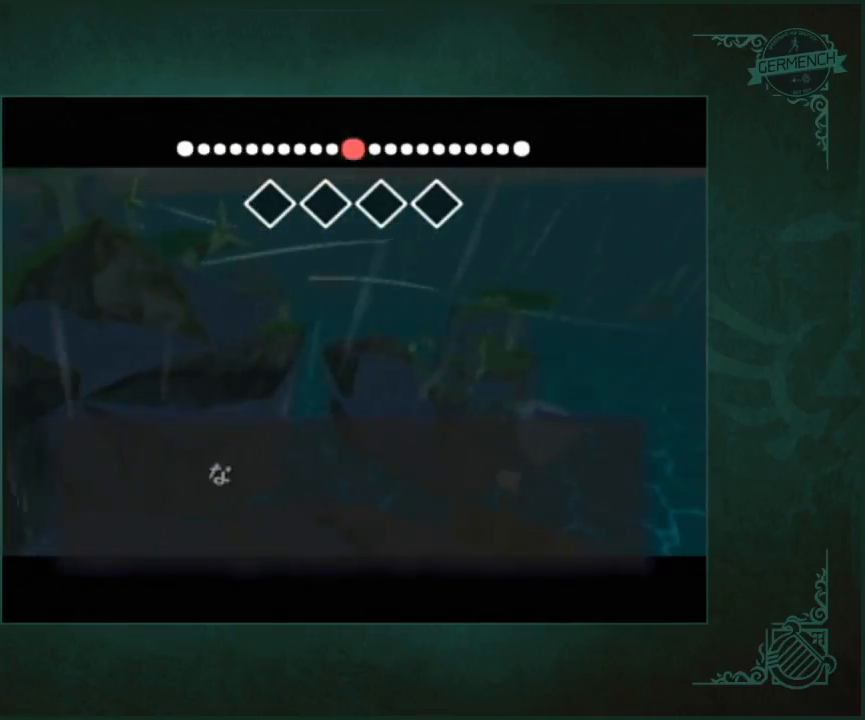
{"buttons": [], "left_stick": "center", "right_stick": "center", "button_events": [[67, "A", "up"]]}
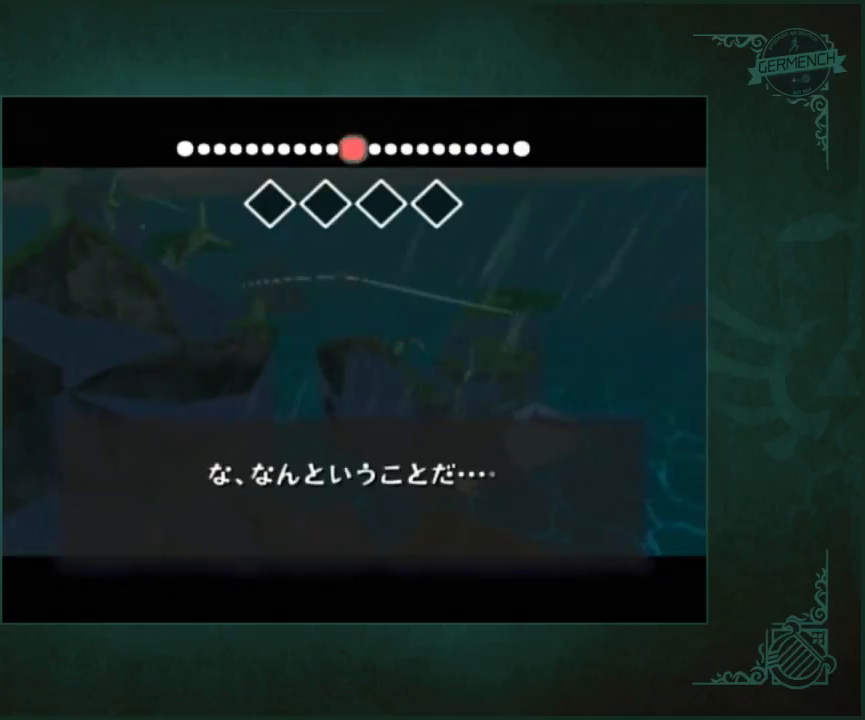
{"buttons": ["A"], "left_stick": "center", "right_stick": "center", "button_events": [[100, "B", "down"], [167, "B", "up"], [333, "A", "down"], [400, "A", "up"], [400, "B", "down"], [467, "A", "down"], [467, "B", "up"]]}
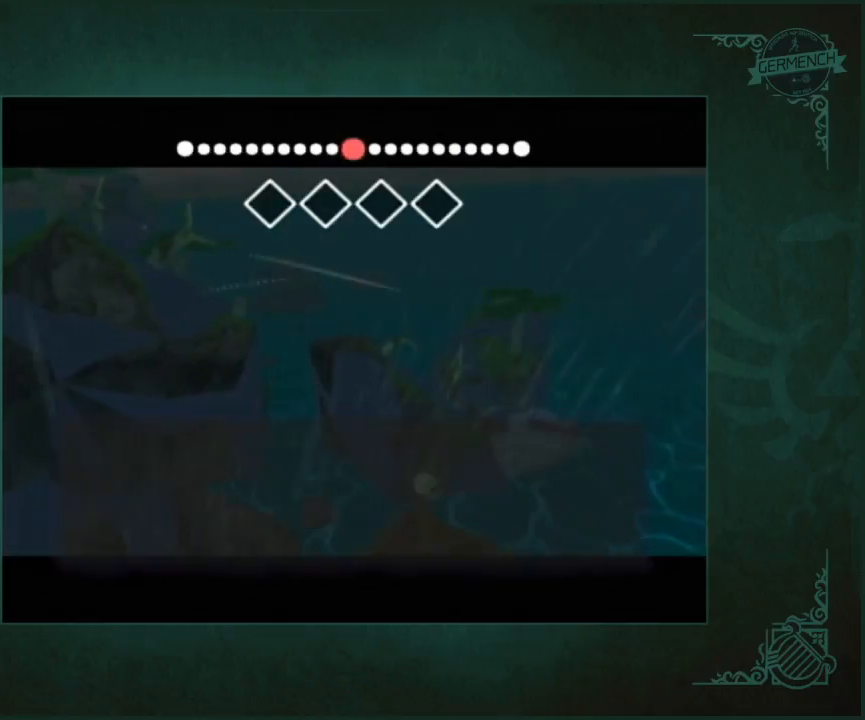
{"buttons": ["B"], "left_stick": "center", "right_stick": "center"}
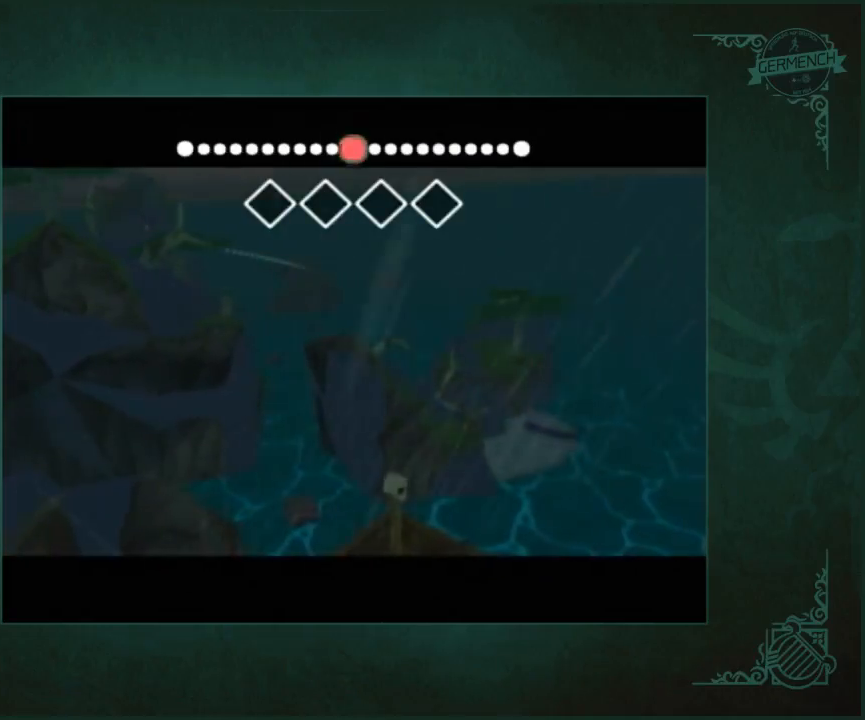
{"buttons": [], "left_stick": "center", "right_stick": "center"}
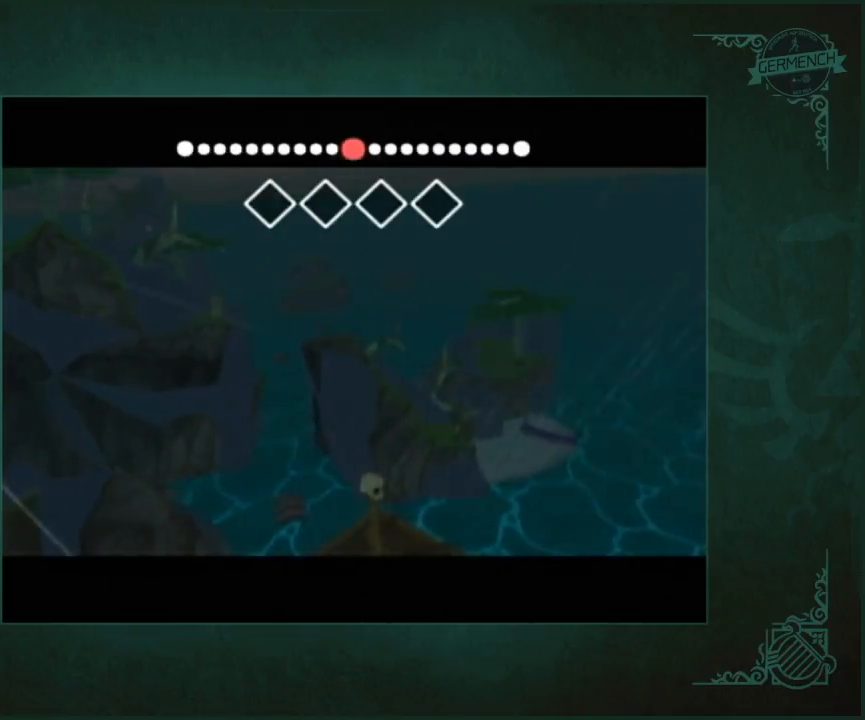
{"buttons": ["A"], "left_stick": "center", "right_stick": "center"}
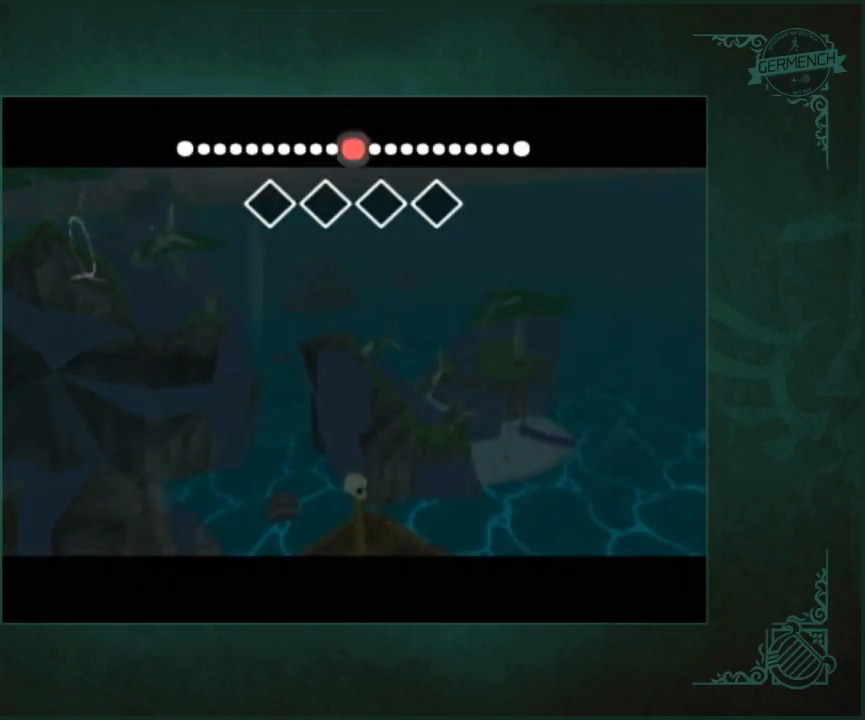
{"buttons": ["B"], "left_stick": "center", "right_stick": "center"}
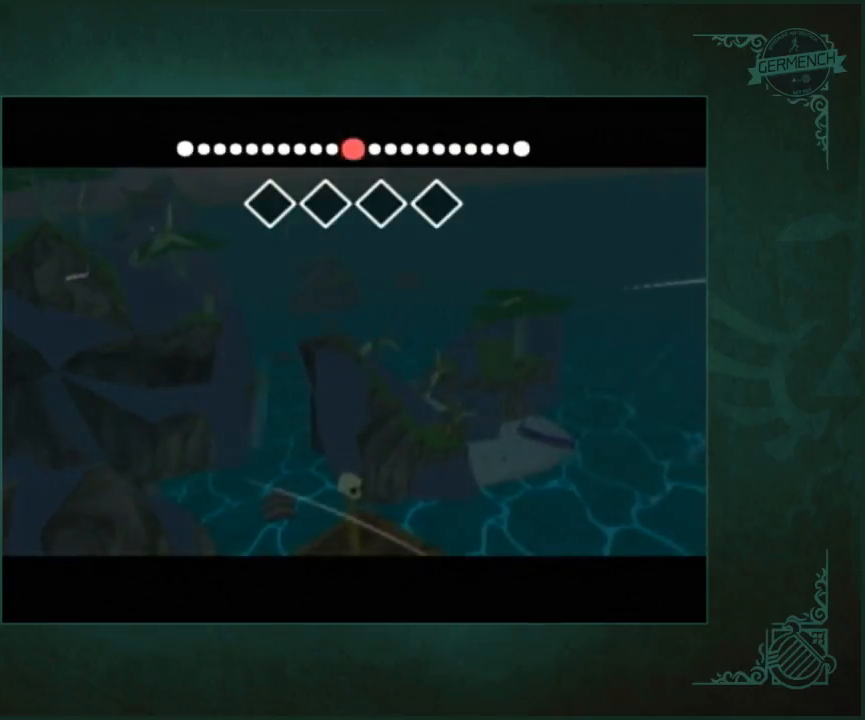
{"buttons": [], "left_stick": "center", "right_stick": "center", "button_events": [[67, "B", "up"], [100, "A", "down"], [167, "A", "up"]]}
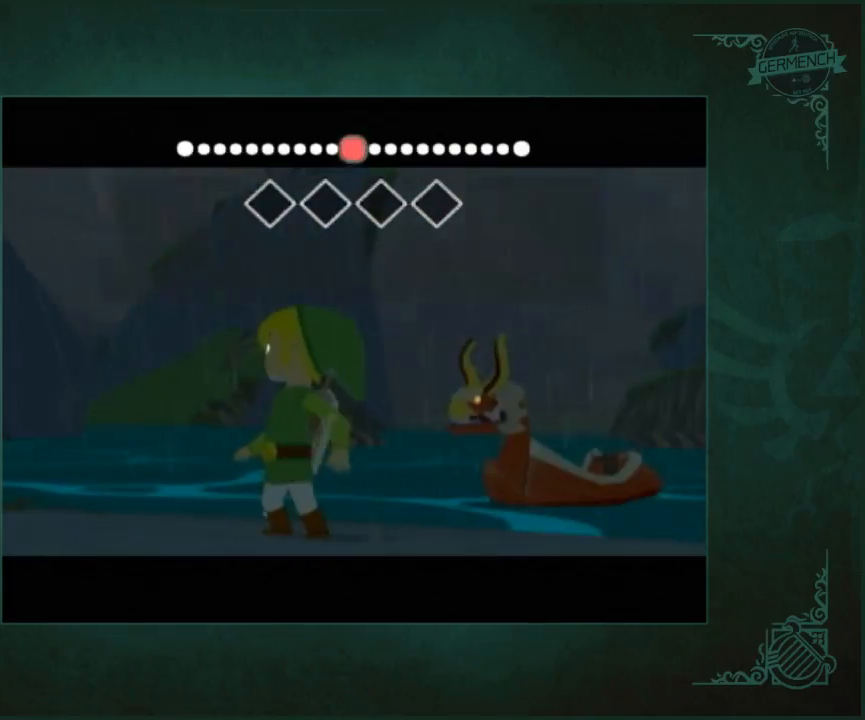
{"buttons": ["A"], "left_stick": "center", "right_stick": "center"}
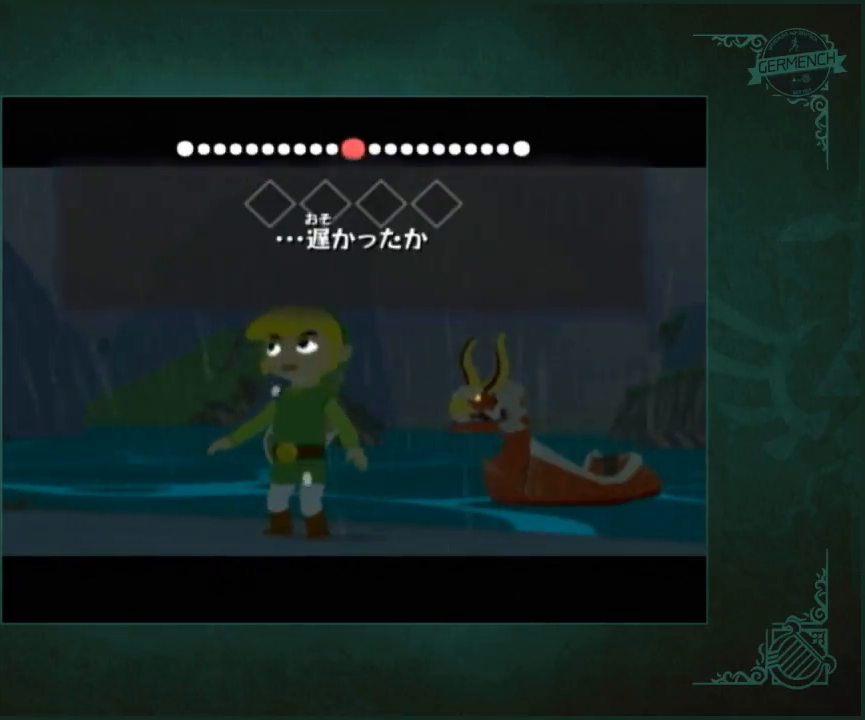
{"buttons": [], "left_stick": "center", "right_stick": "center"}
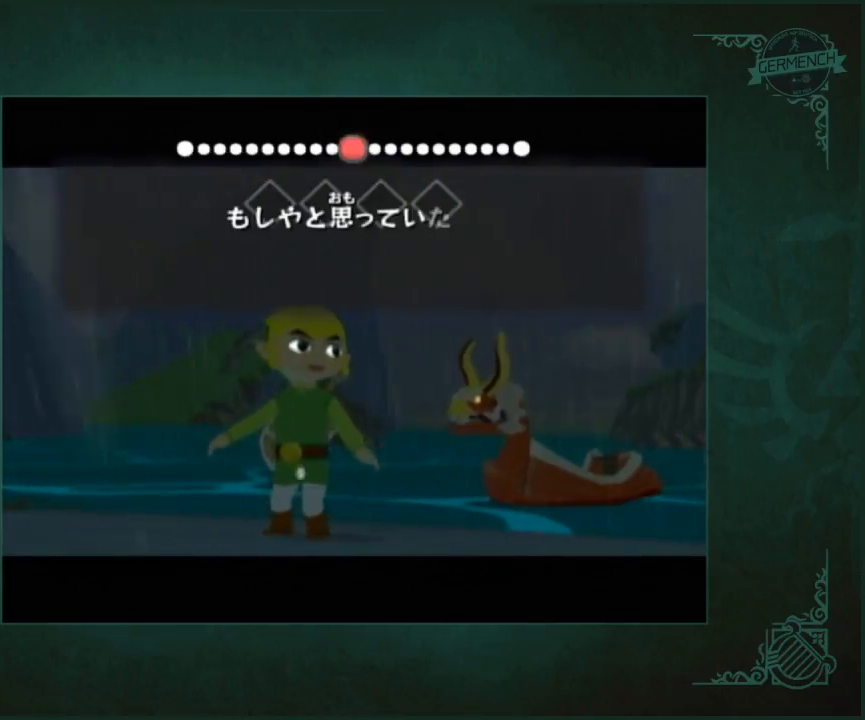
{"buttons": ["A"], "left_stick": "center", "right_stick": "center", "button_events": [[33, "B", "down"], [100, "B", "up"], [133, "A", "down"], [200, "A", "up"], [300, "A", "down"], [367, "A", "up"], [467, "A", "down"]]}
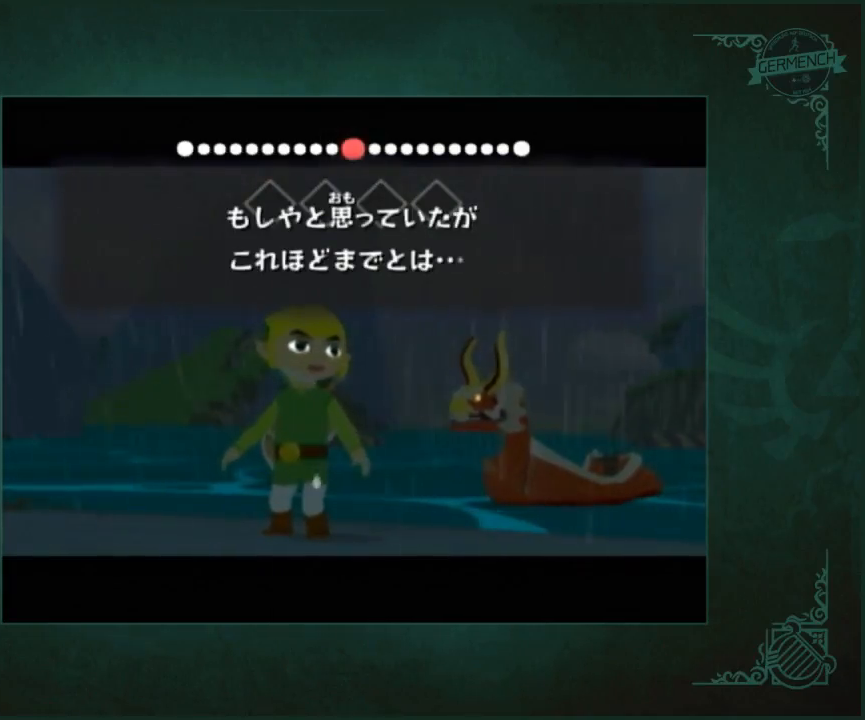
{"buttons": [], "left_stick": "center", "right_stick": "center", "button_events": [[33, "A", "up"], [300, "A", "down"], [350, "A", "up"]]}
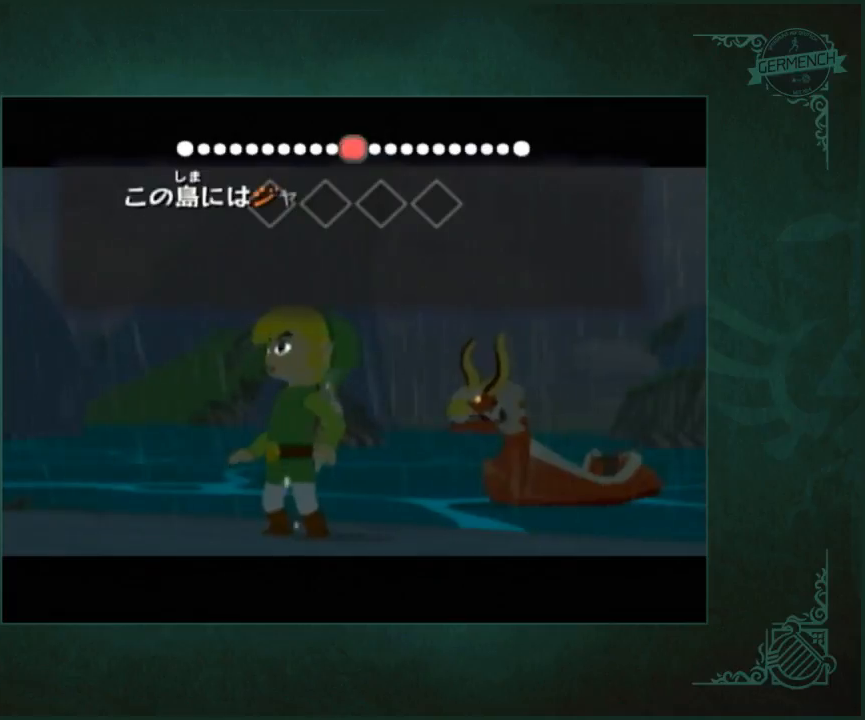
{"buttons": ["A"], "left_stick": "center", "right_stick": "center", "button_events": [[133, "A", "down"], [183, "A", "up"], [200, "B", "down"], [250, "B", "up"], [267, "A", "down"], [350, "A", "up"], [450, "A", "down"]]}
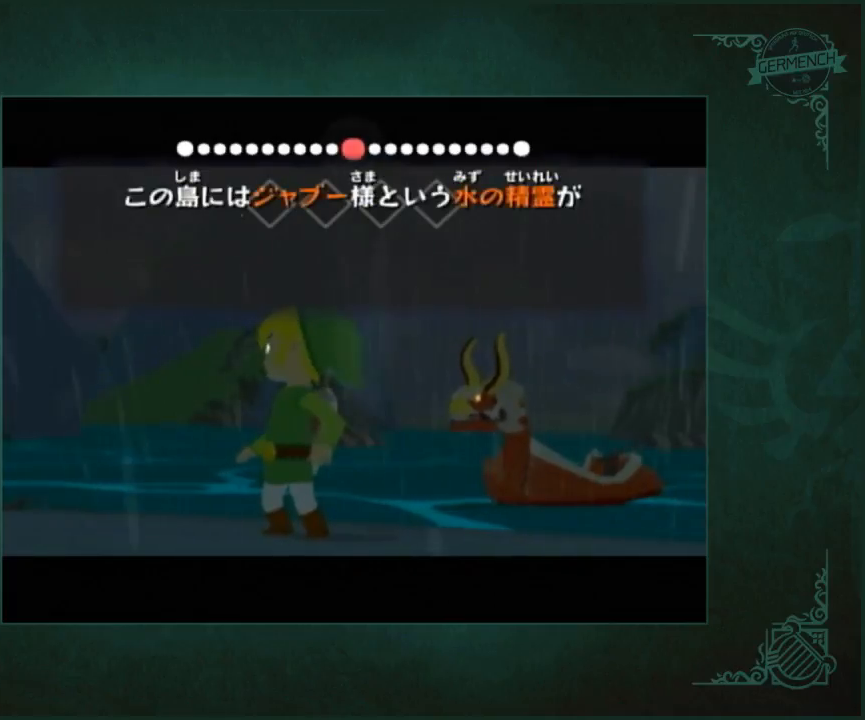
{"buttons": [], "left_stick": "center", "right_stick": "center", "button_events": [[17, "A", "up"], [167, "B", "down"], [217, "B", "up"], [250, "A", "down"], [350, "A", "up"], [350, "B", "down"], [417, "B", "up"]]}
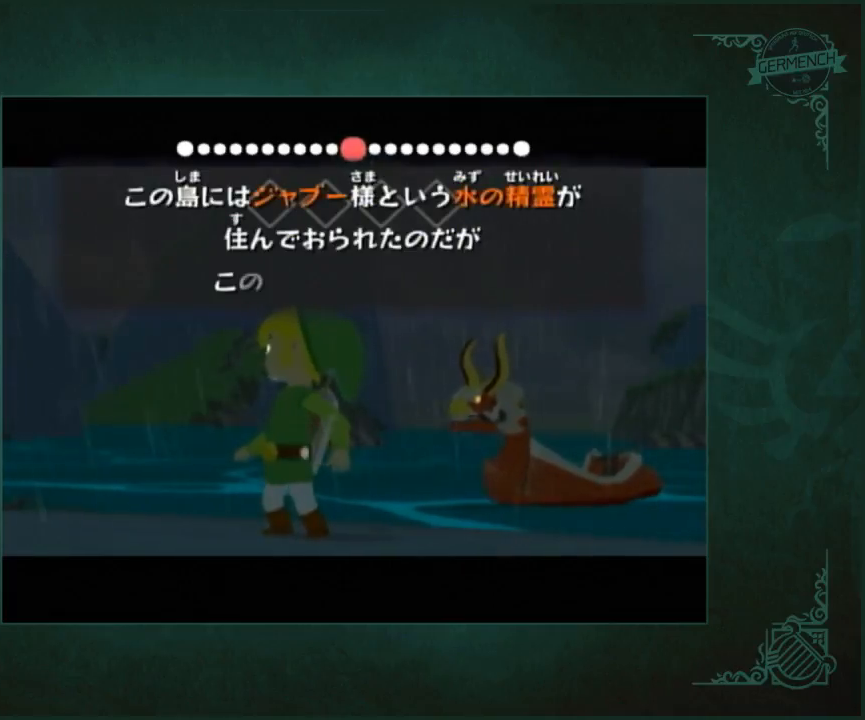
{"buttons": [], "left_stick": "center", "right_stick": "center", "button_events": [[17, "B", "down"], [83, "A", "down"], [83, "B", "up"], [183, "A", "up"], [250, "A", "down"], [317, "A", "up"], [417, "A", "down"], [483, "A", "up"]]}
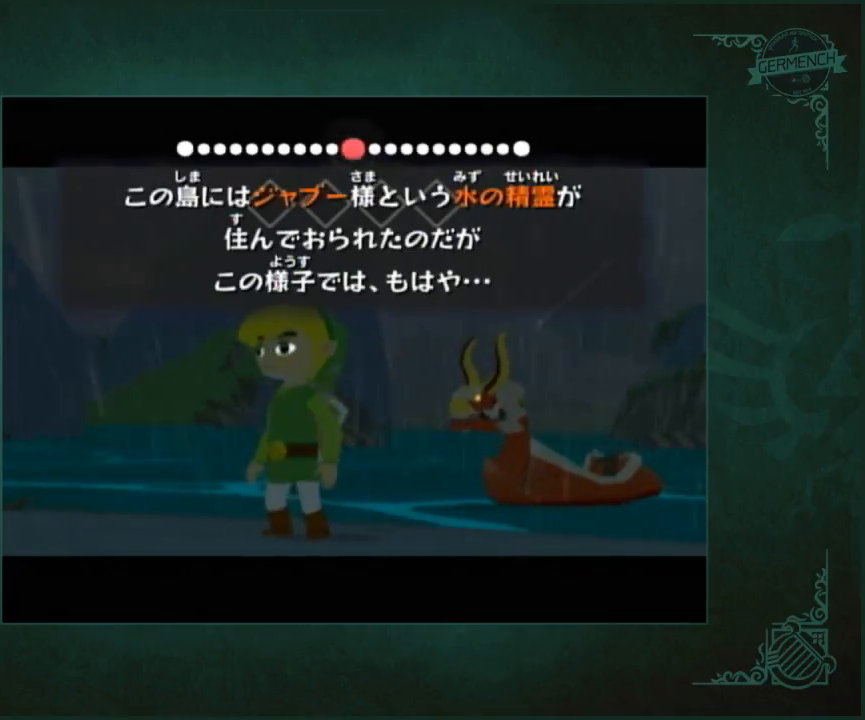
{"buttons": ["B"], "left_stick": "center", "right_stick": "center", "button_events": [[217, "A", "down"], [283, "A", "up"], [317, "B", "down"], [383, "B", "up"], [483, "B", "down"]]}
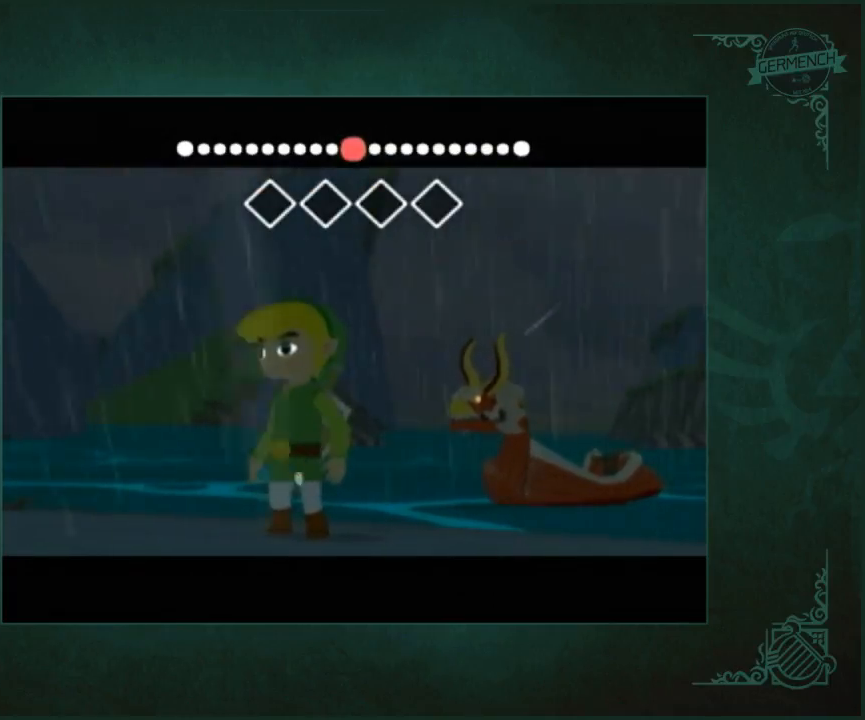
{"buttons": ["B"], "left_stick": "center", "right_stick": "center"}
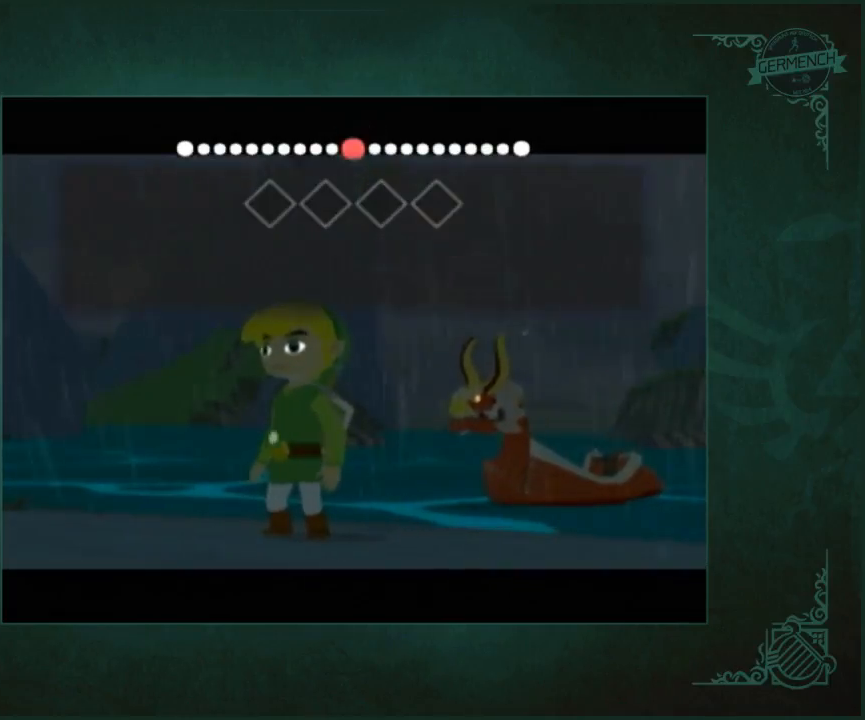
{"buttons": ["B"], "left_stick": "center", "right_stick": "center"}
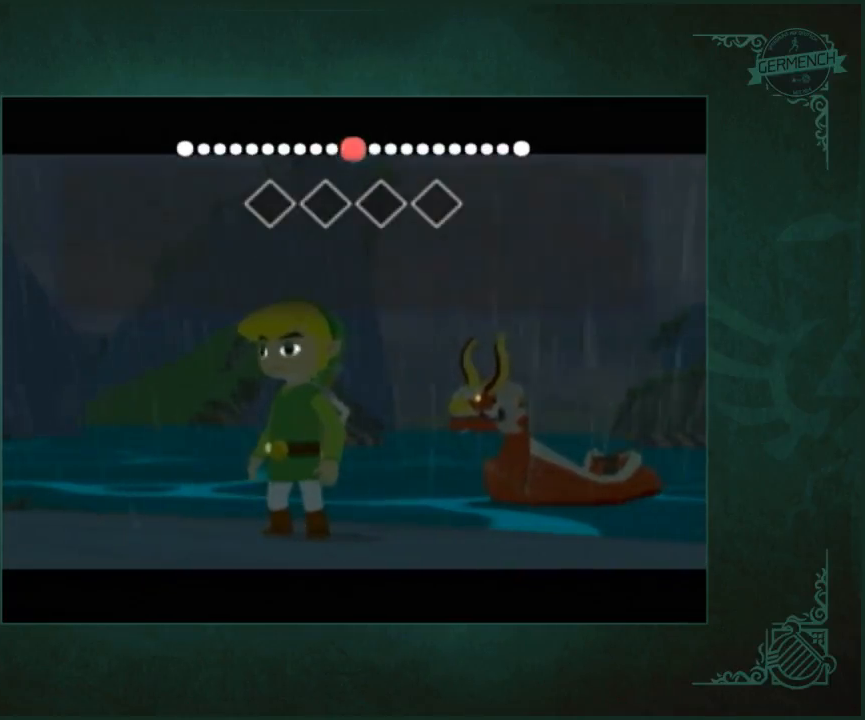
{"buttons": ["B"], "left_stick": "center", "right_stick": "center", "button_events": [[17, "B", "up"], [50, "A", "down"], [117, "A", "up"], [217, "A", "down"], [317, "A", "up"], [317, "B", "down"], [383, "B", "up"], [450, "B", "down"]]}
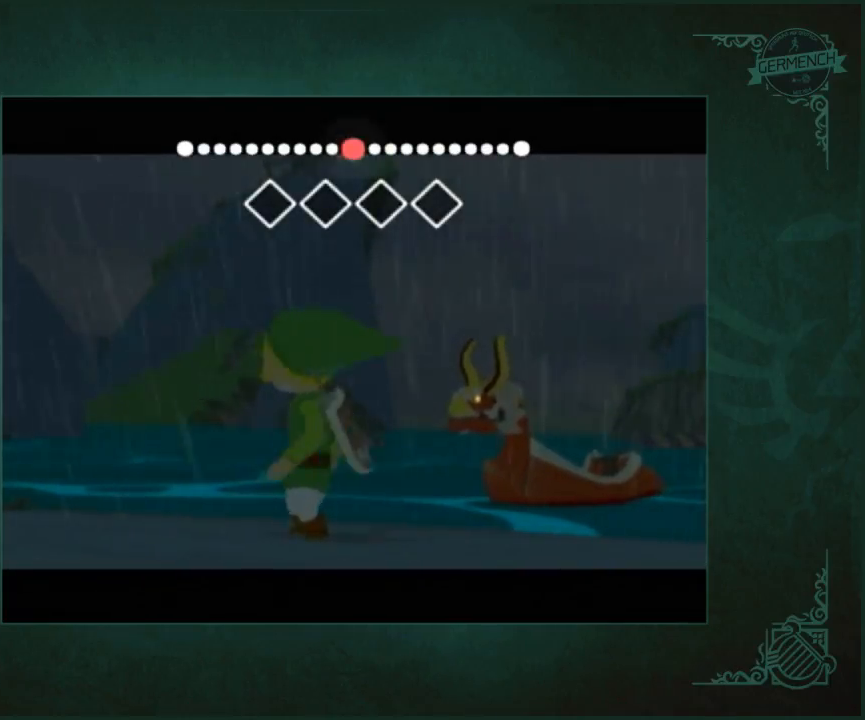
{"buttons": ["B"], "left_stick": "center", "right_stick": "center", "button_events": [[17, "B", "up"], [150, "B", "down"], [217, "B", "up"], [250, "A", "down"], [317, "A", "up"], [383, "A", "down"], [450, "A", "up"], [483, "B", "down"]]}
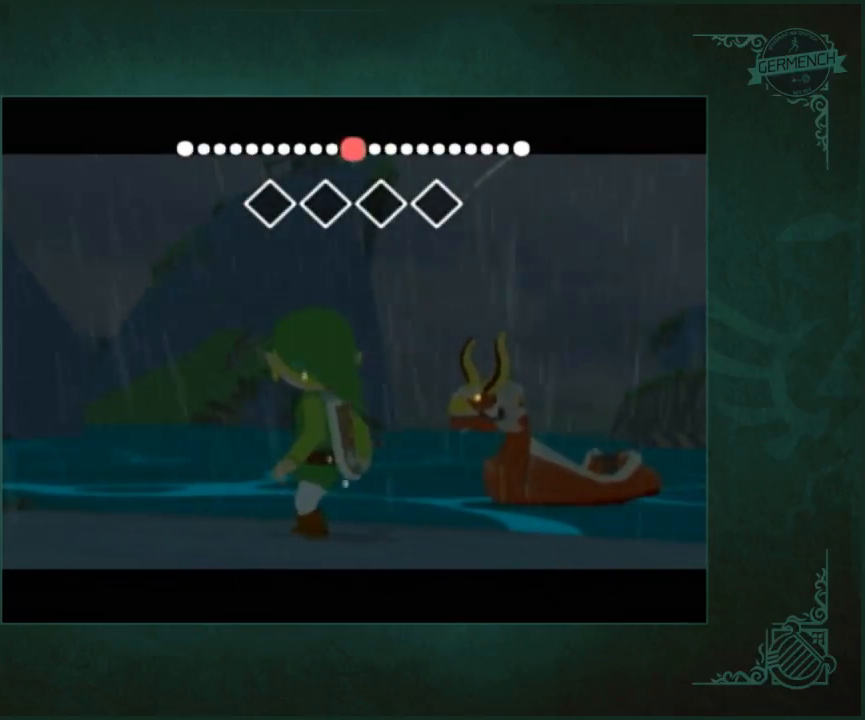
{"buttons": ["B"], "left_stick": "center", "right_stick": "center", "button_events": [[50, "B", "up"], [150, "B", "down"], [217, "B", "up"], [250, "A", "down"], [317, "A", "up"], [383, "A", "down"], [450, "A", "up"], [483, "B", "down"]]}
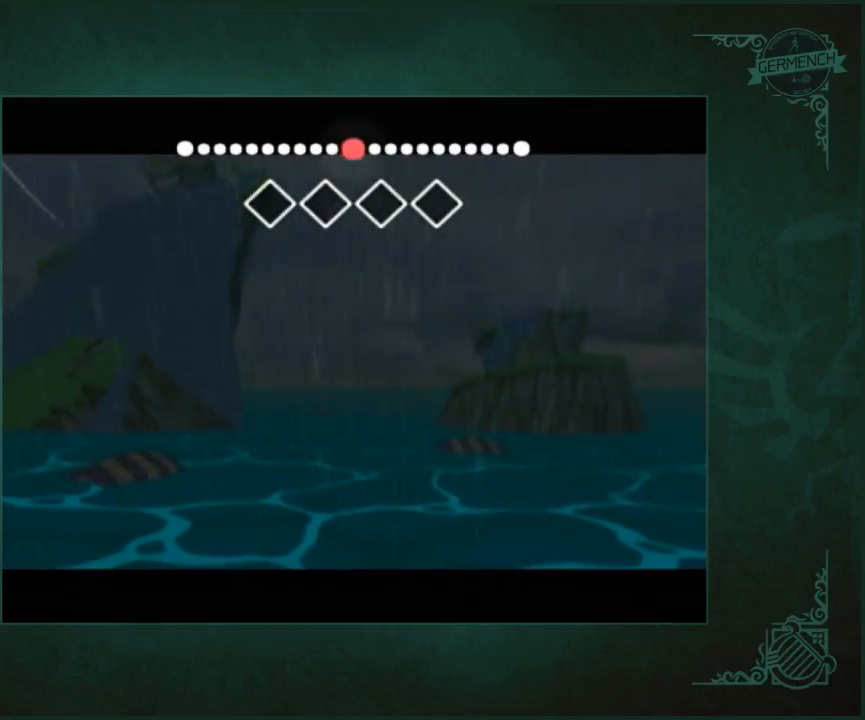
{"buttons": ["B"], "left_stick": "center", "right_stick": "center", "button_events": [[50, "B", "up"], [150, "B", "down"], [217, "B", "up"], [250, "A", "down"], [317, "A", "up"], [383, "A", "down"], [450, "A", "up"], [450, "B", "down"]]}
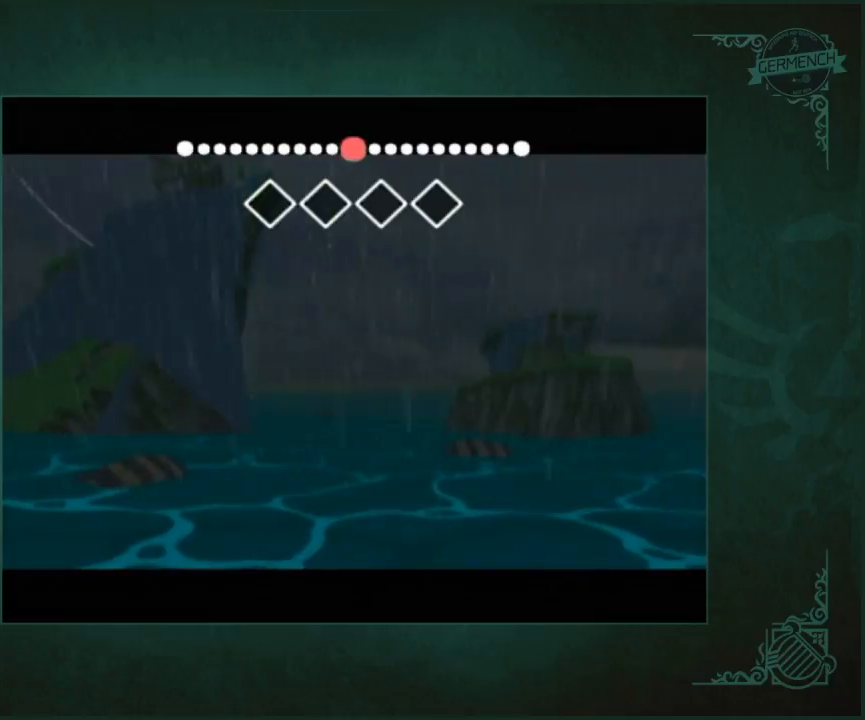
{"buttons": [], "left_stick": "center", "right_stick": "center", "button_events": [[50, "A", "down"], [50, "B", "up"], [150, "A", "up"], [317, "B", "down"], [383, "B", "up"], [417, "A", "down"], [483, "A", "up"]]}
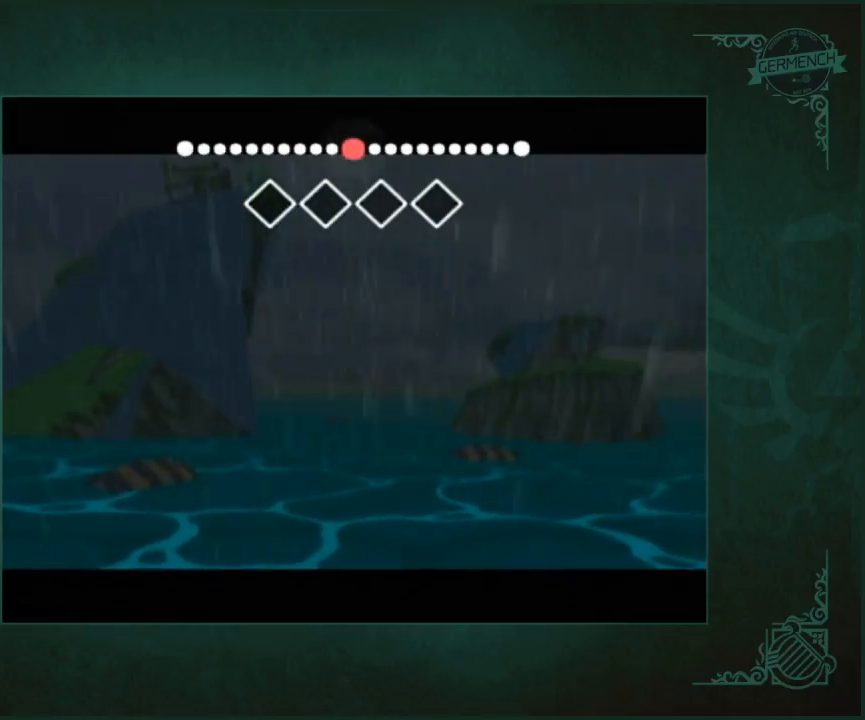
{"buttons": ["A"], "left_stick": "center", "right_stick": "center", "button_events": [[183, "B", "down"], [250, "A", "down"], [250, "B", "up"], [317, "A", "up"], [450, "A", "down"]]}
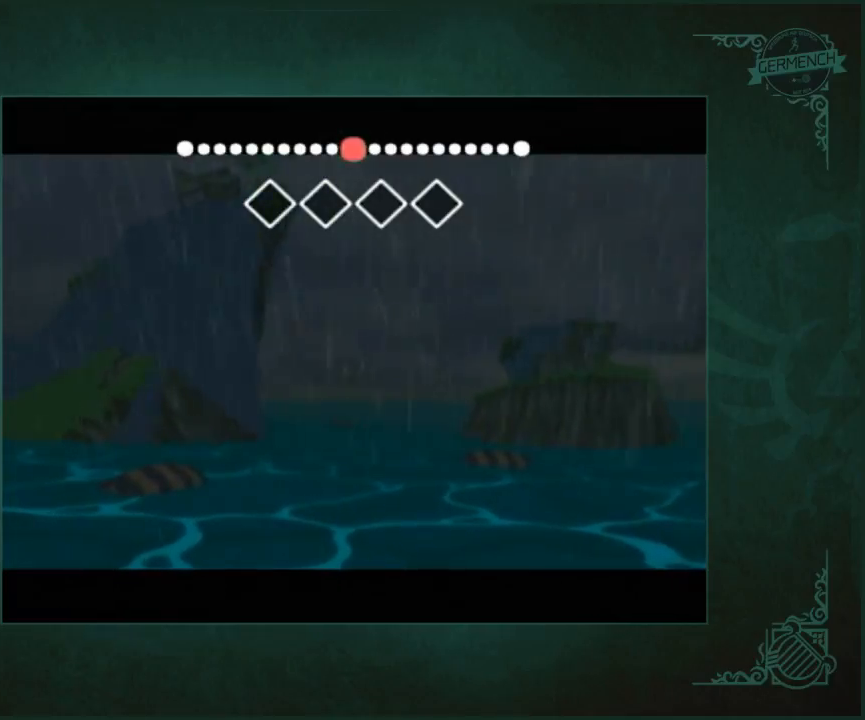
{"buttons": ["A"], "left_stick": "center", "right_stick": "center", "button_events": [[17, "A", "up"], [117, "A", "down"], [183, "A", "up"], [217, "B", "down"], [283, "B", "up"], [350, "B", "down"], [417, "B", "up"], [450, "A", "down"]]}
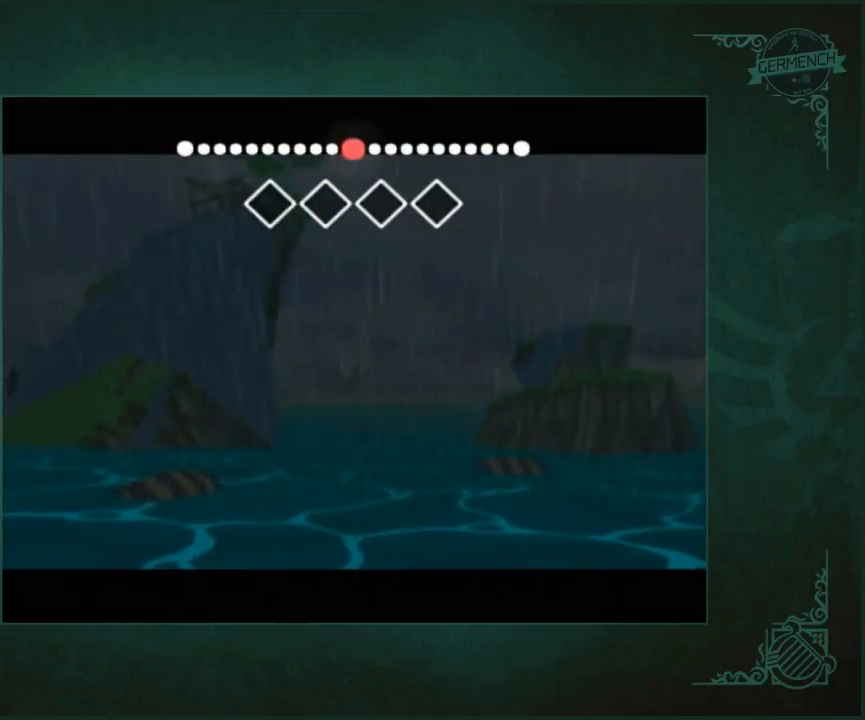
{"buttons": ["A"], "left_stick": "center", "right_stick": "center", "button_events": [[17, "A", "up"], [283, "A", "down"], [350, "A", "up"], [483, "A", "down"]]}
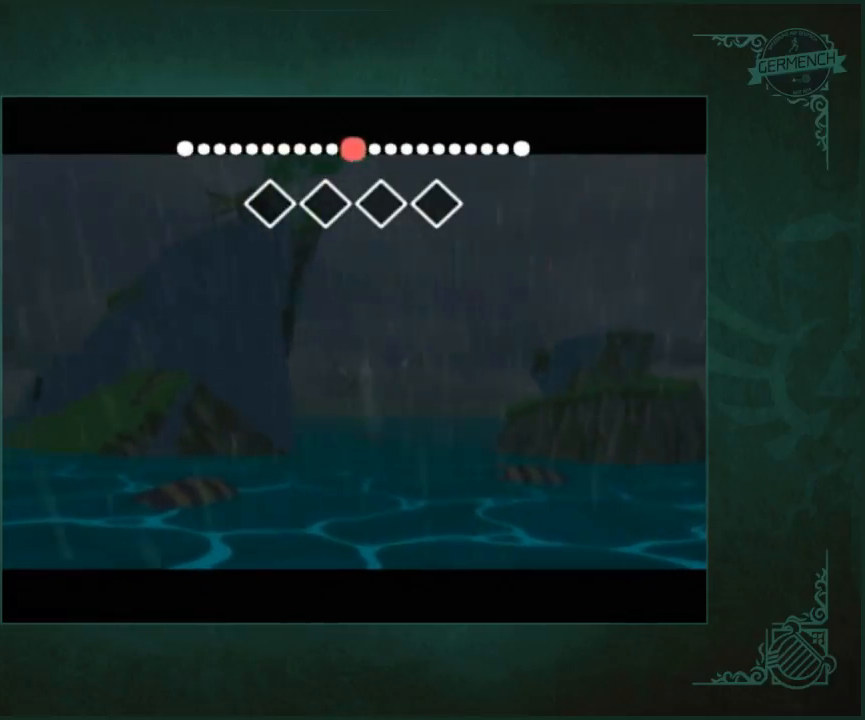
{"buttons": [], "left_stick": "center", "right_stick": "center", "button_events": [[50, "A", "up"], [150, "A", "down"], [217, "A", "up"], [317, "A", "down"], [383, "A", "up"]]}
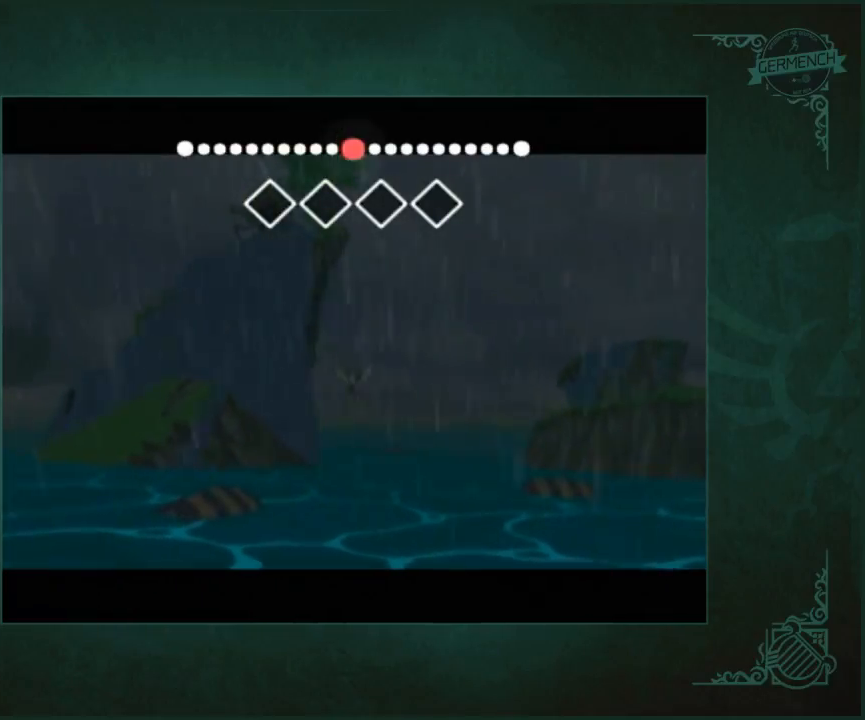
{"buttons": ["A"], "left_stick": "center", "right_stick": "center", "button_events": [[17, "A", "down"], [83, "A", "up"], [217, "A", "down"], [317, "A", "up"], [383, "A", "down"]]}
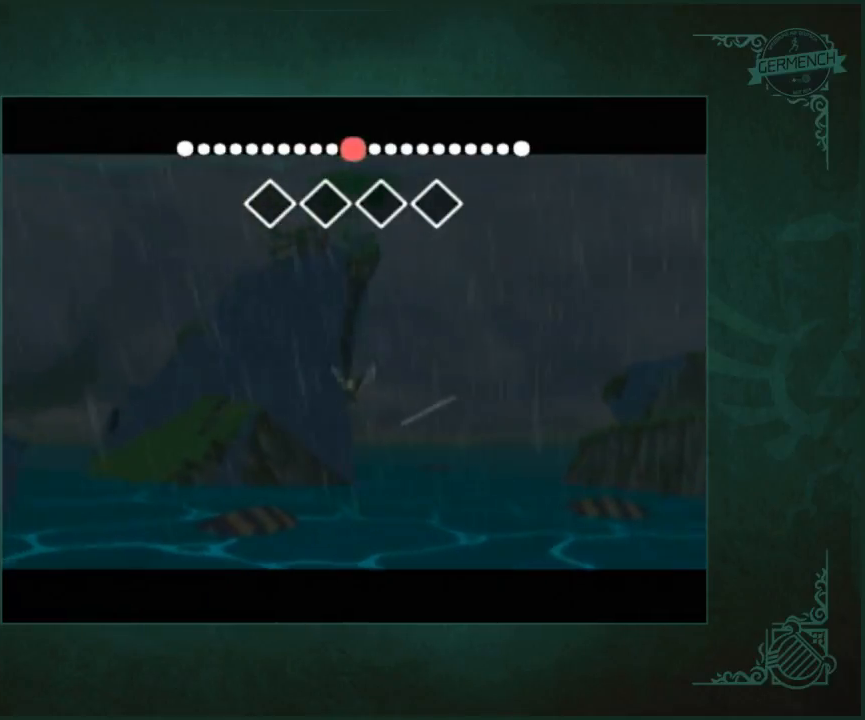
{"buttons": [], "left_stick": "center", "right_stick": "center", "button_events": [[17, "A", "up"], [250, "A", "down"], [317, "A", "up"], [417, "A", "down"], [483, "A", "up"]]}
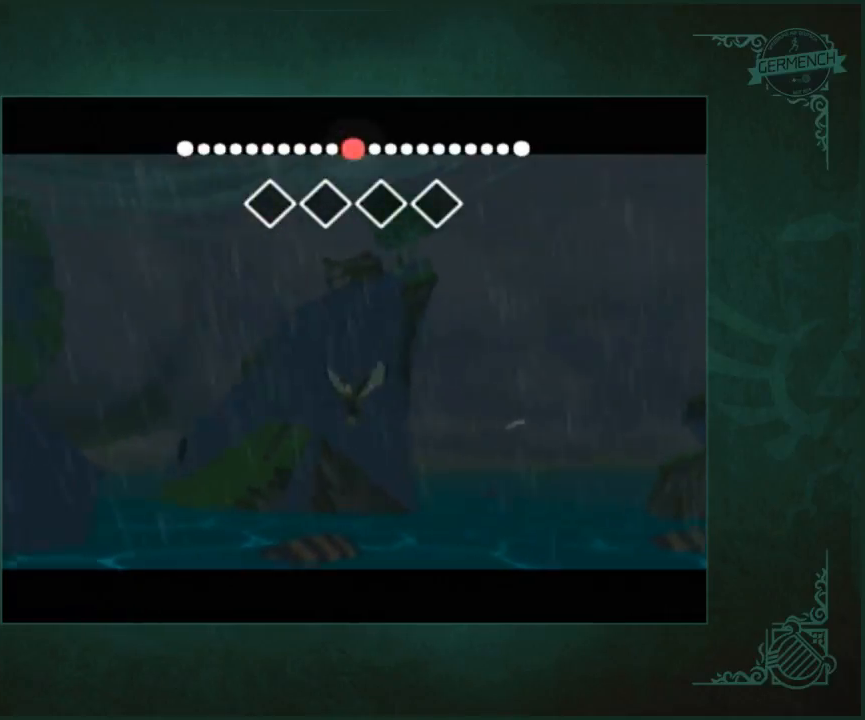
{"buttons": ["B"], "left_stick": "center", "right_stick": "center", "button_events": [[83, "A", "down"], [150, "A", "up"], [250, "A", "down"], [317, "A", "up"], [483, "B", "down"]]}